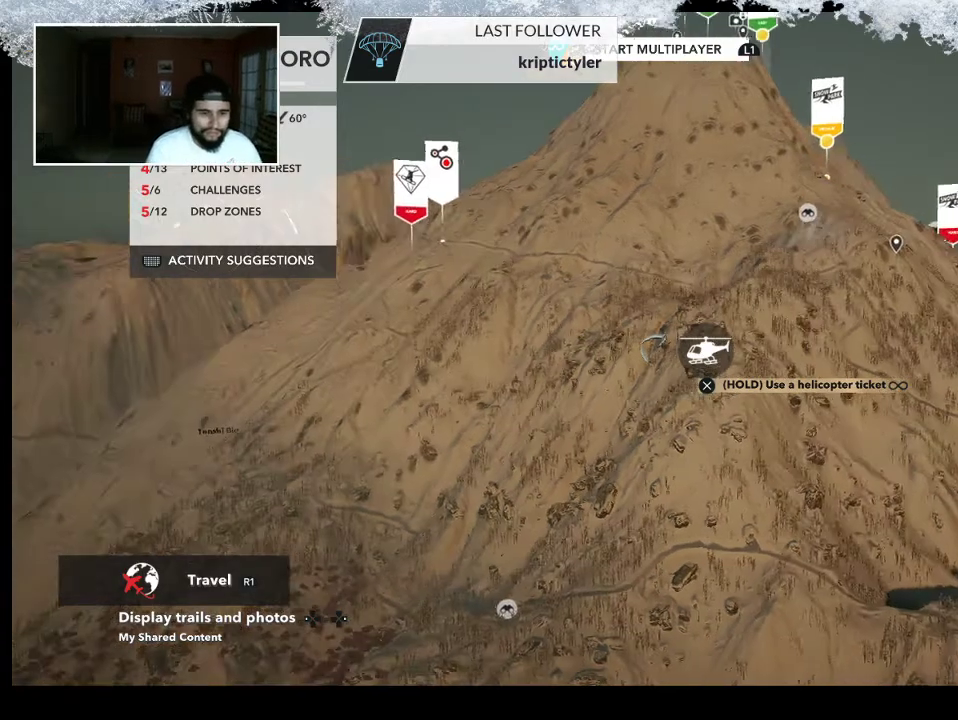
Gameplay with a controller (PlayStation layout); each line is a JSON object with the inputs held at the frame after it. "events" lists button and stick changes between this image and that frame as [ms after this image, input, new state], when the widget could be followed in between.
{"buttons": [], "left_stick": "up-left", "right_stick": "center", "events": [[33, "right_stick", "center"], [300, "left_stick", "left"], [400, "left_stick", "up-left"]]}
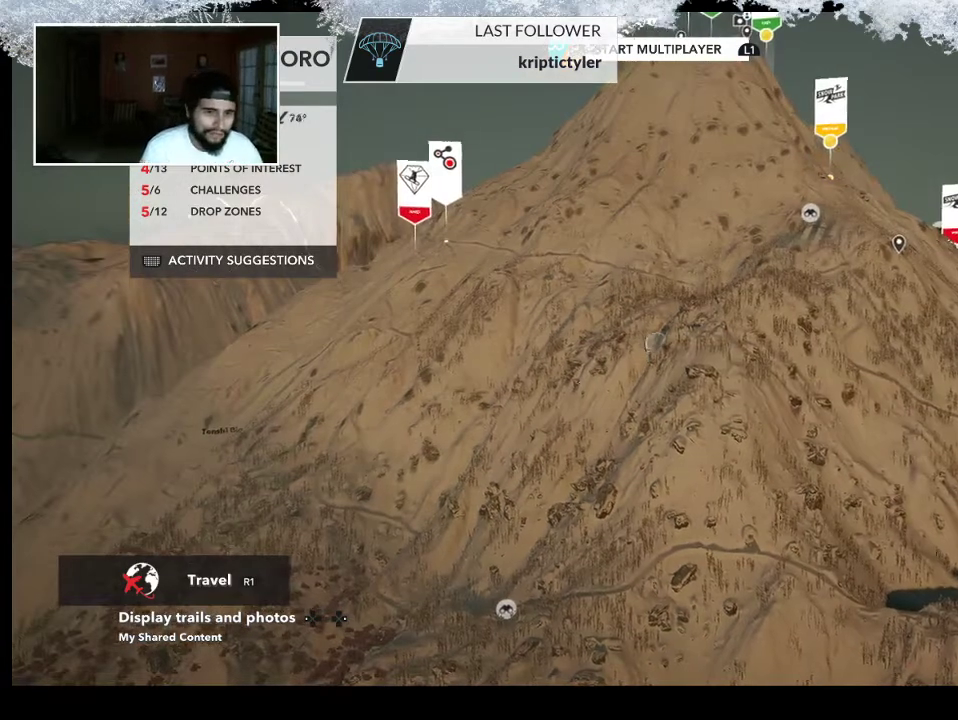
{"buttons": ["R2"], "left_stick": "center", "right_stick": "right", "events": [[233, "R2", "down"], [333, "right_stick", "right"], [433, "left_stick", "center"]]}
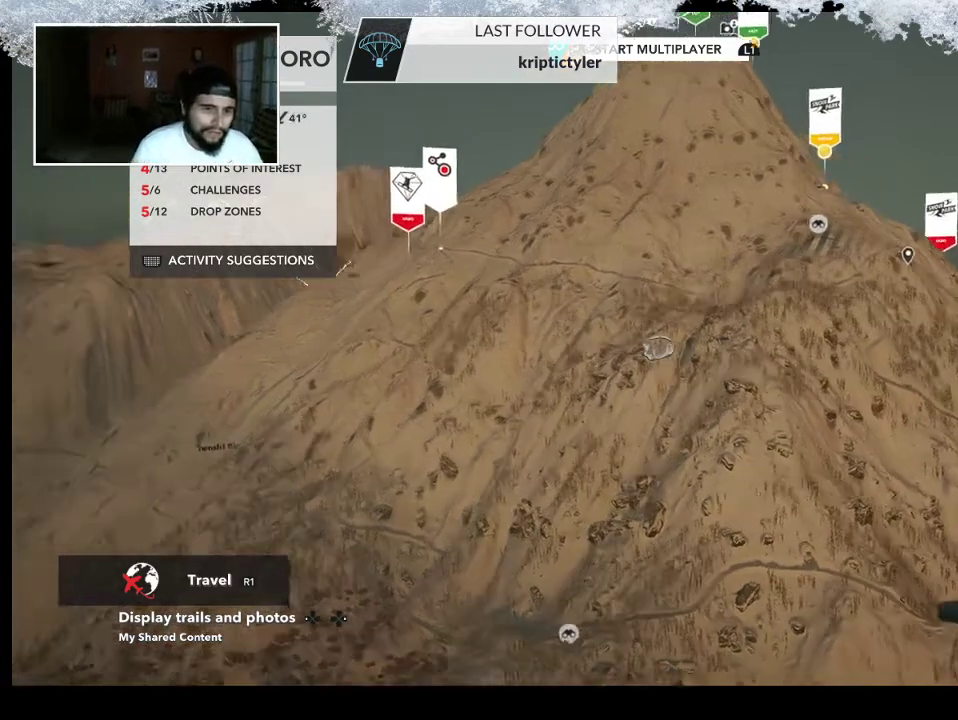
{"buttons": ["R2"], "left_stick": "up-right", "right_stick": "down-right", "events": [[367, "left_stick", "up-right"], [500, "right_stick", "down-right"]]}
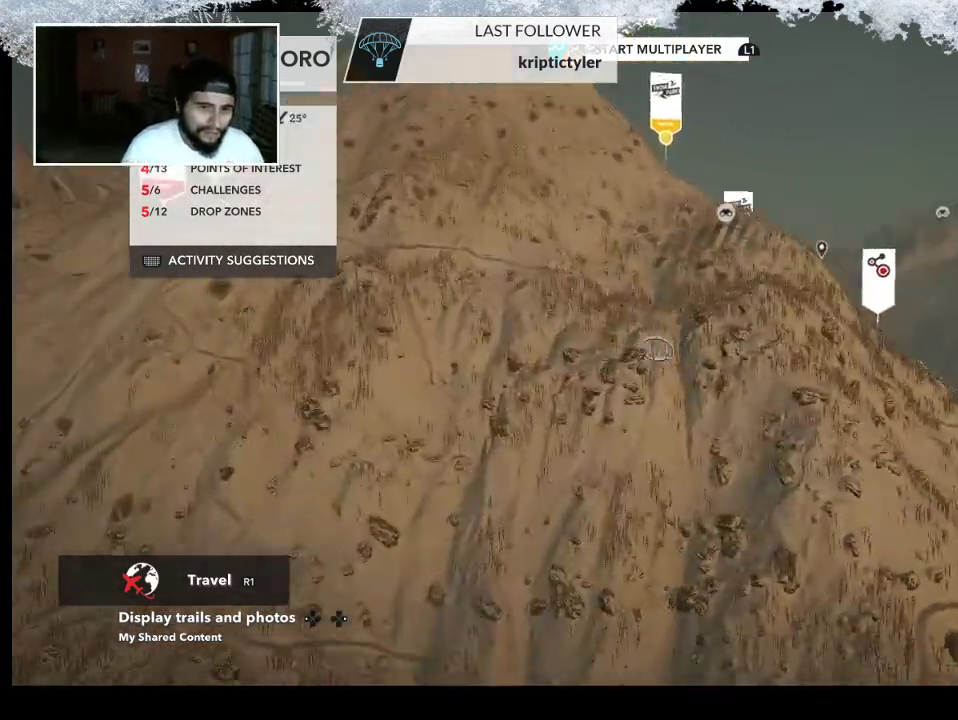
{"buttons": ["R2"], "left_stick": "up-right", "right_stick": "down-right", "events": []}
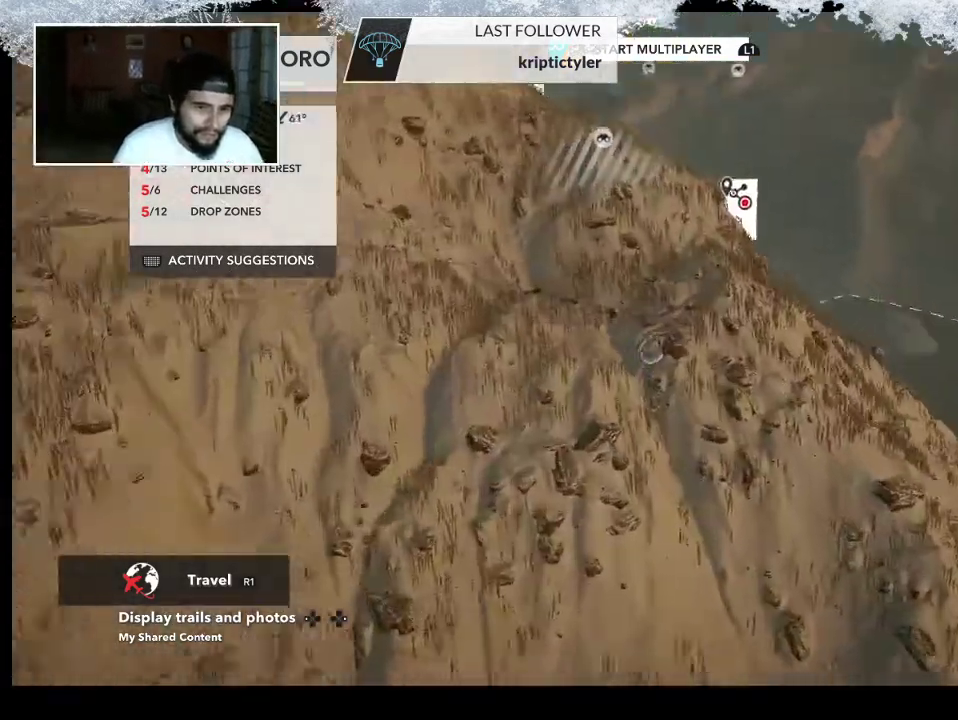
{"buttons": ["R2"], "left_stick": "center", "right_stick": "center", "events": [[67, "left_stick", "center"], [433, "right_stick", "center"]]}
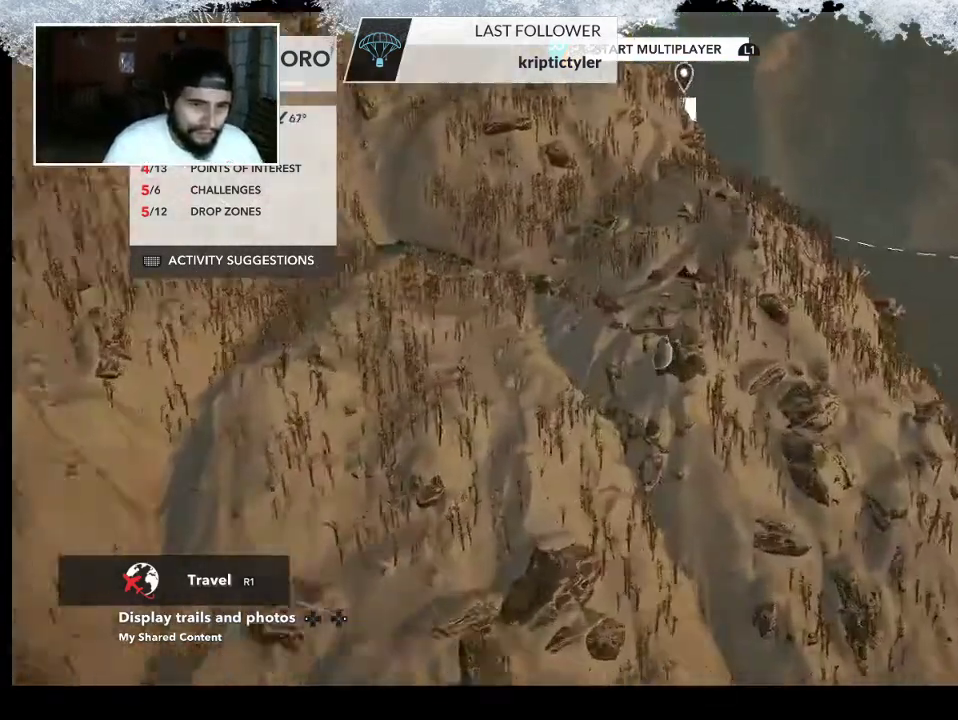
{"buttons": ["R2"], "left_stick": "up", "right_stick": "center", "events": [[167, "left_stick", "up-right"], [500, "left_stick", "up"]]}
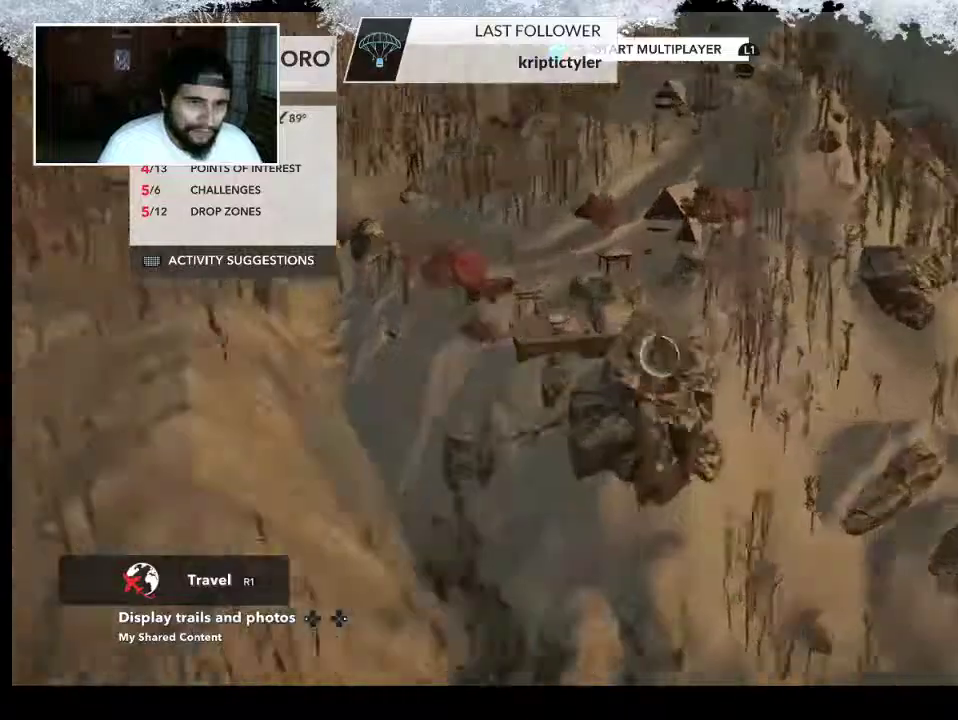
{"buttons": [], "left_stick": "up-left", "right_stick": "right", "events": [[67, "right_stick", "right"], [100, "R2", "up"], [267, "left_stick", "up-left"]]}
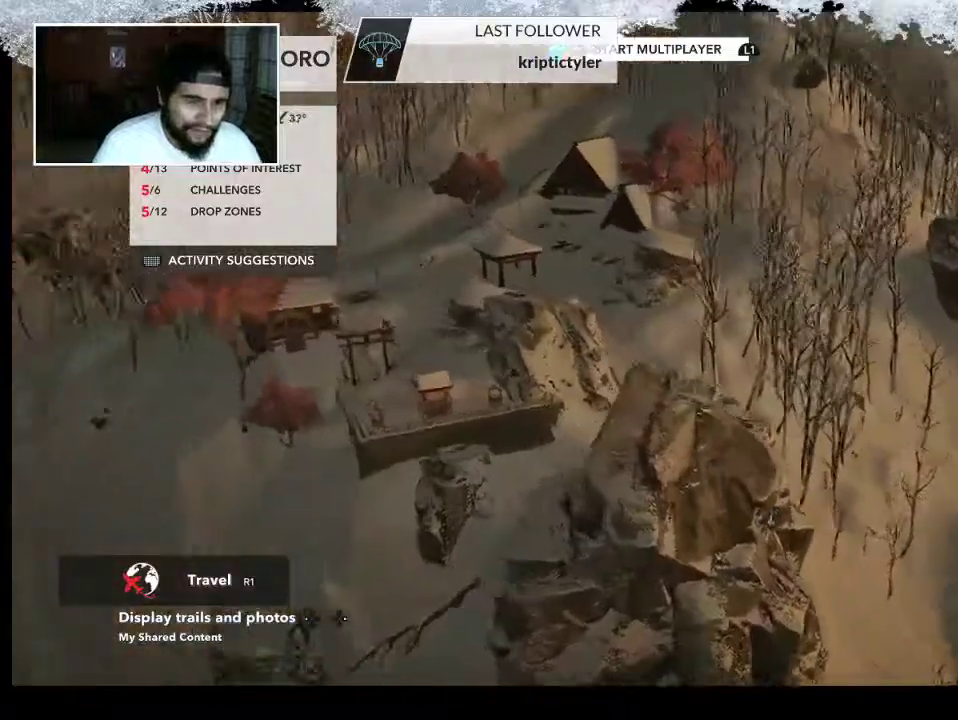
{"buttons": [], "left_stick": "center", "right_stick": "down-right", "events": [[367, "right_stick", "down-right"], [400, "left_stick", "center"]]}
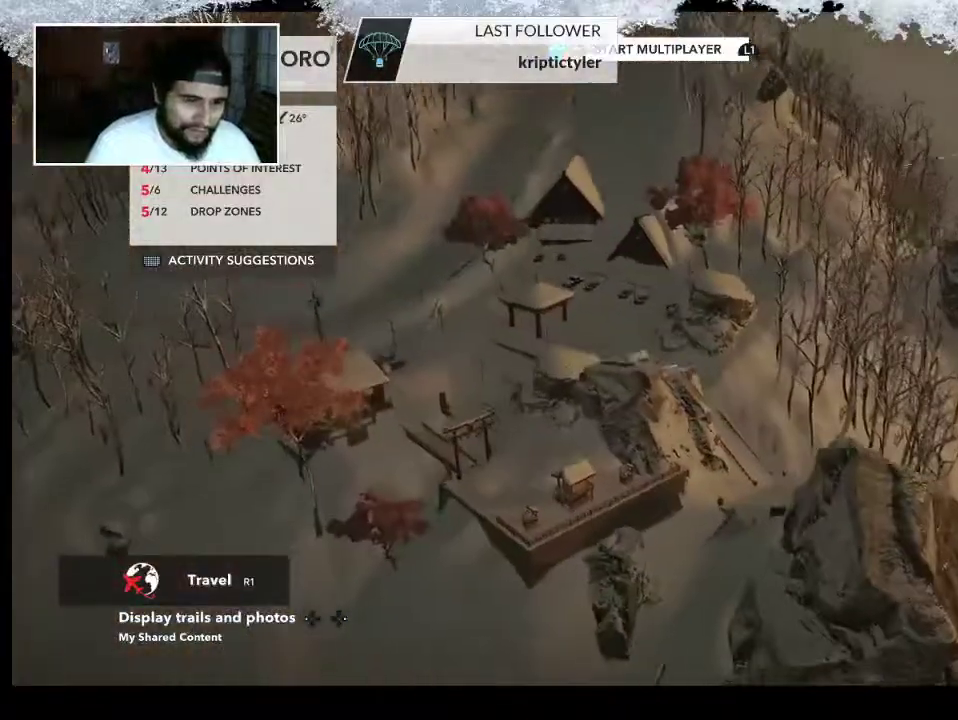
{"buttons": ["R2"], "left_stick": "center", "right_stick": "down", "events": [[67, "left_stick", "down-left"], [67, "right_stick", "down"], [367, "left_stick", "down"], [433, "R2", "down"], [467, "left_stick", "center"]]}
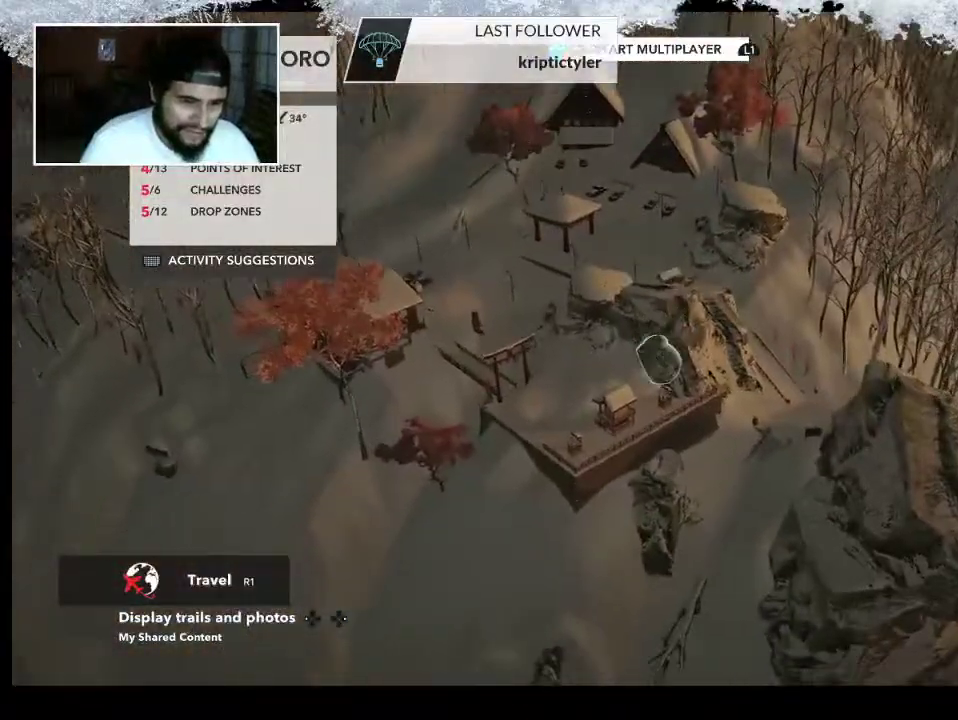
{"buttons": [], "left_stick": "down-right", "right_stick": "left", "events": [[233, "right_stick", "left"], [367, "left_stick", "down-right"], [433, "R2", "up"]]}
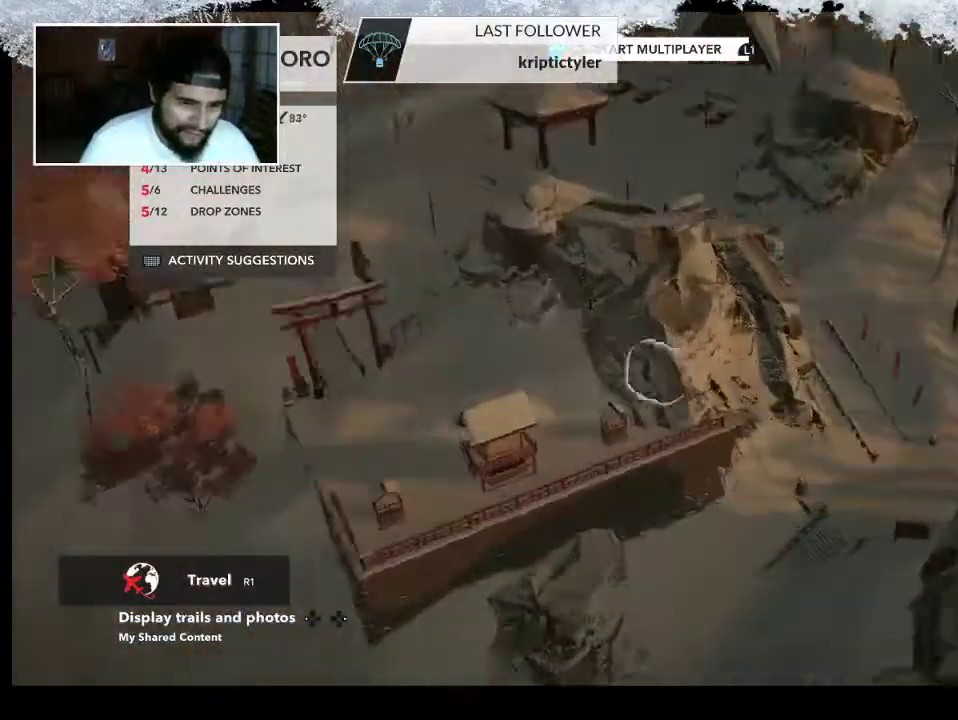
{"buttons": [], "left_stick": "left", "right_stick": "down", "events": [[167, "right_stick", "down-left"], [200, "left_stick", "down"], [433, "left_stick", "center"], [467, "right_stick", "down"], [500, "left_stick", "left"]]}
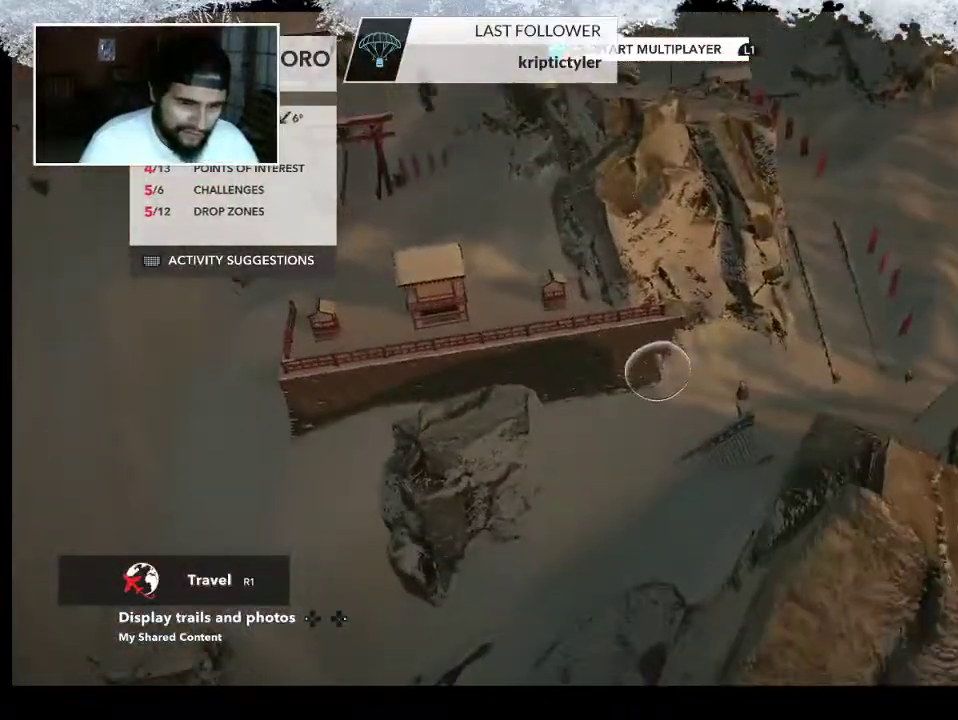
{"buttons": [], "left_stick": "center", "right_stick": "down-right", "events": [[300, "right_stick", "down-right"], [367, "left_stick", "center"]]}
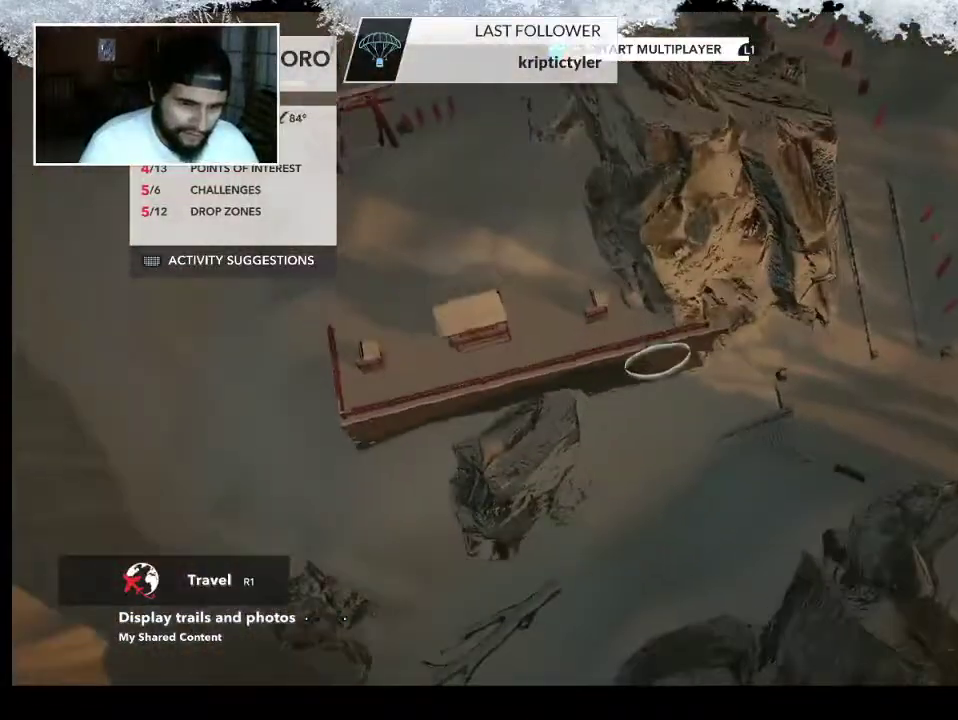
{"buttons": [], "left_stick": "down-left", "right_stick": "center", "events": [[33, "left_stick", "down-left"], [433, "right_stick", "center"]]}
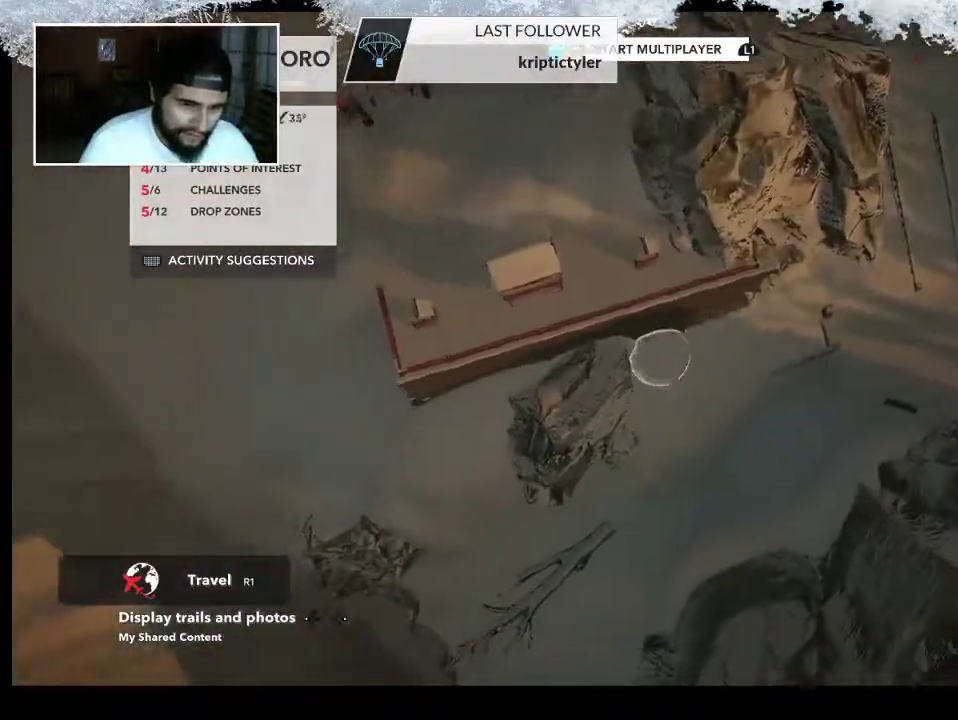
{"buttons": [], "left_stick": "center", "right_stick": "right", "events": [[33, "left_stick", "down"], [33, "right_stick", "up-right"], [300, "right_stick", "right"], [333, "left_stick", "down-left"], [433, "left_stick", "center"]]}
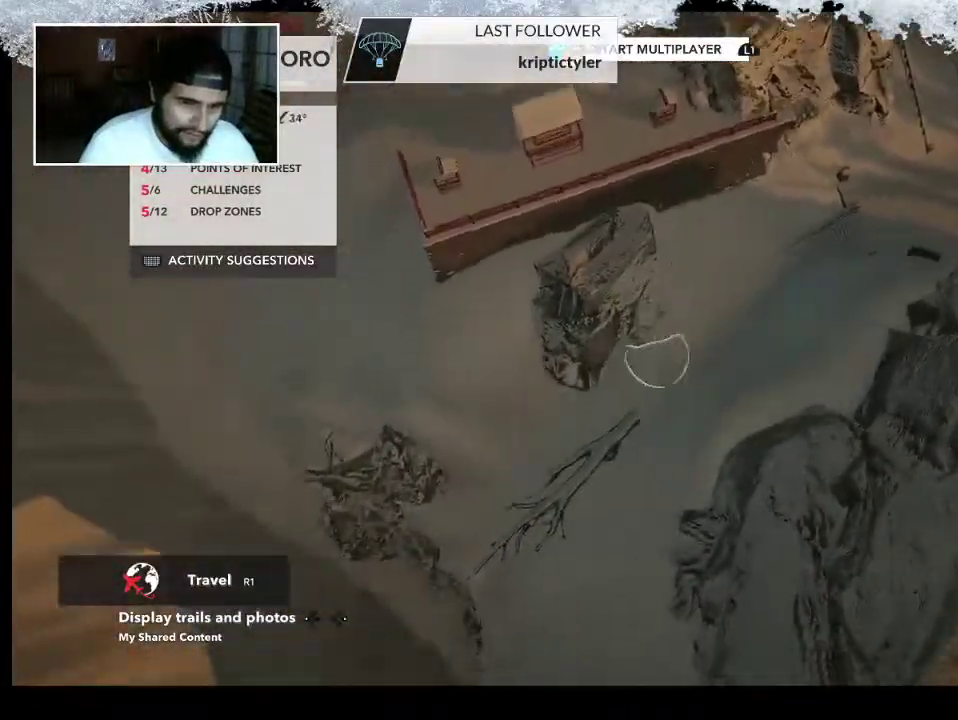
{"buttons": [], "left_stick": "down-left", "right_stick": "up-right", "events": [[67, "left_stick", "down-left"], [233, "right_stick", "up-right"]]}
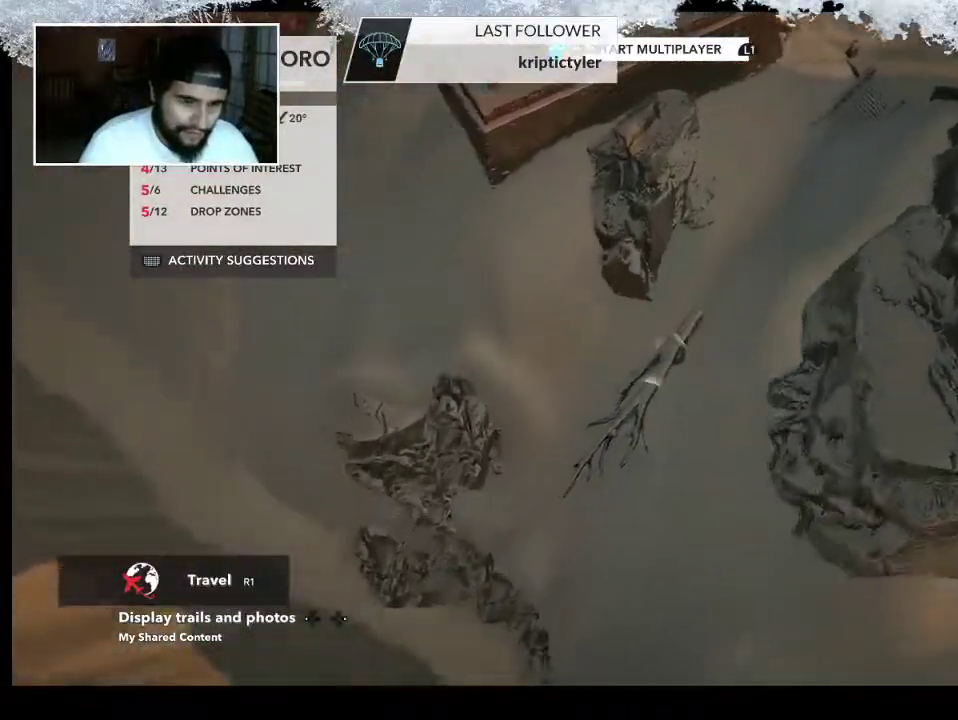
{"buttons": ["L2"], "left_stick": "up-right", "right_stick": "up-right", "events": [[33, "left_stick", "center"], [200, "left_stick", "up-right"], [367, "L2", "down"]]}
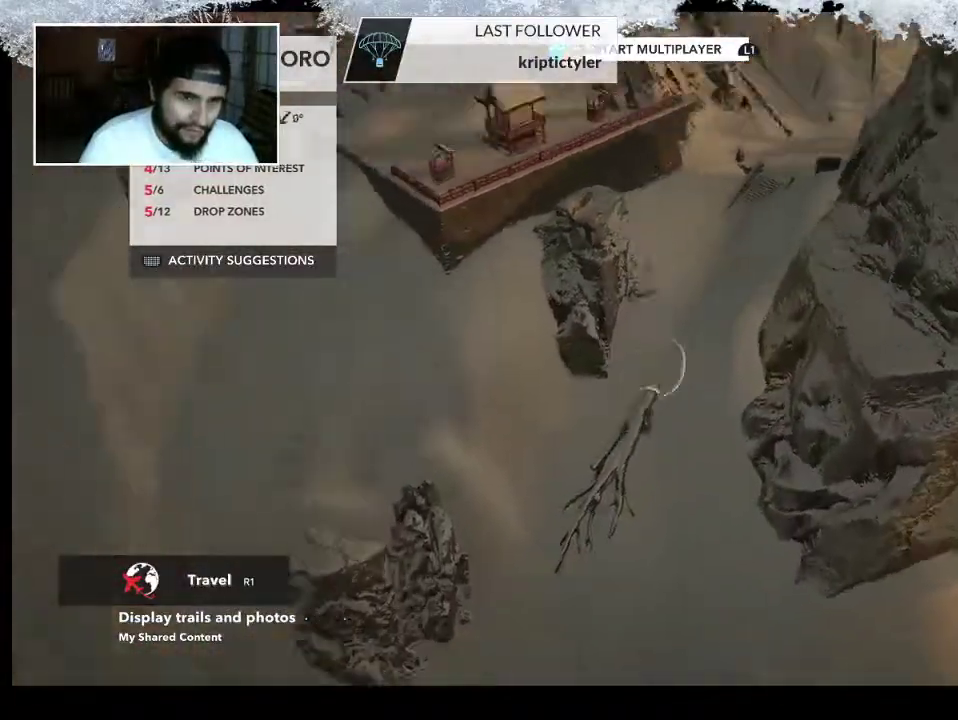
{"buttons": [], "left_stick": "up", "right_stick": "right", "events": [[167, "left_stick", "up"], [233, "right_stick", "right"], [300, "L2", "up"]]}
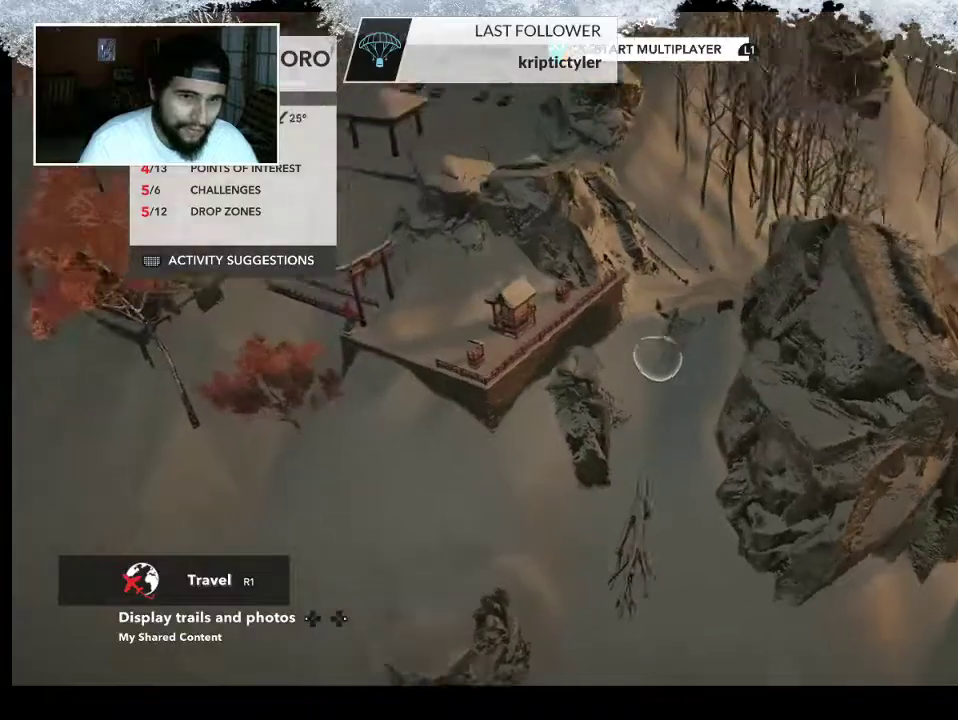
{"buttons": [], "left_stick": "up", "right_stick": "left", "events": [[233, "right_stick", "center"], [333, "right_stick", "left"]]}
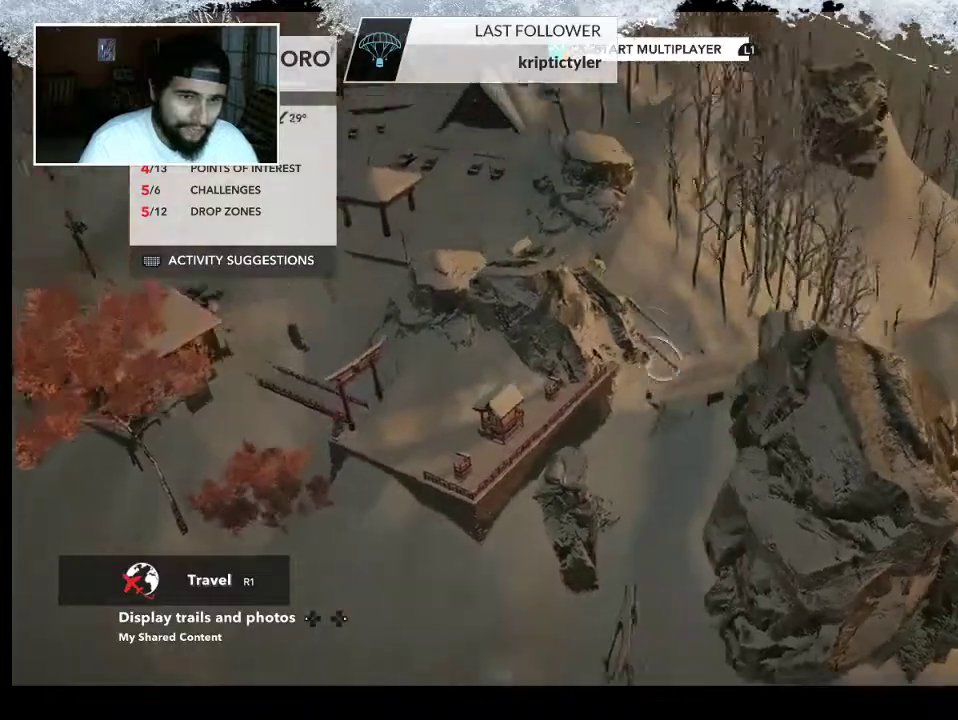
{"buttons": [], "left_stick": "up-left", "right_stick": "left", "events": [[100, "left_stick", "up-left"]]}
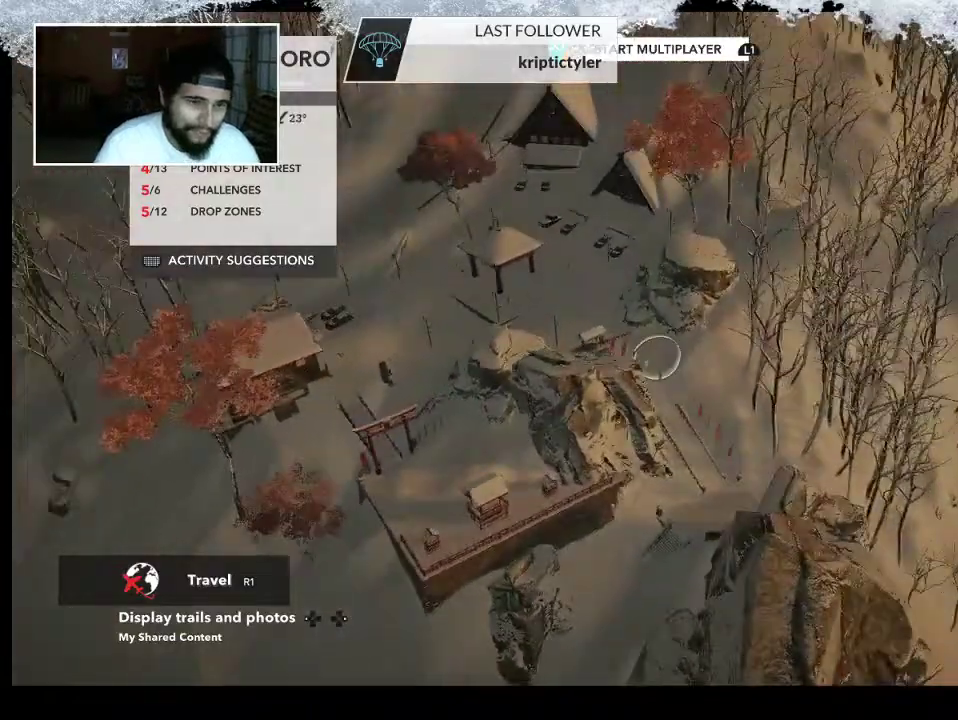
{"buttons": [], "left_stick": "up-left", "right_stick": "right", "events": [[67, "right_stick", "center"], [500, "right_stick", "right"]]}
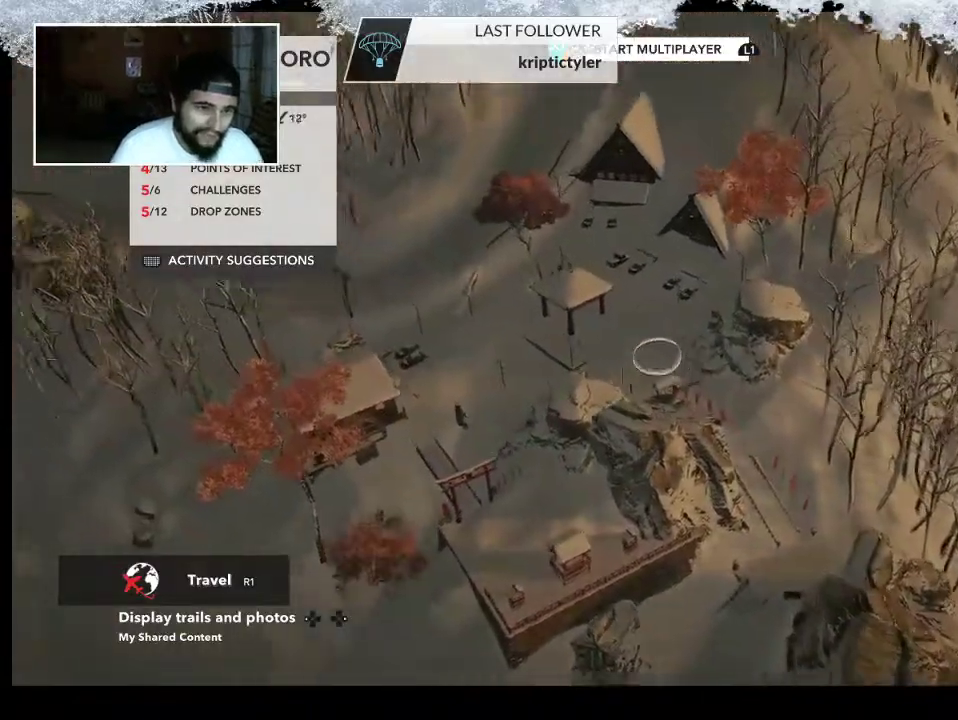
{"buttons": [], "left_stick": "up-left", "right_stick": "up-right", "events": [[100, "right_stick", "up-right"]]}
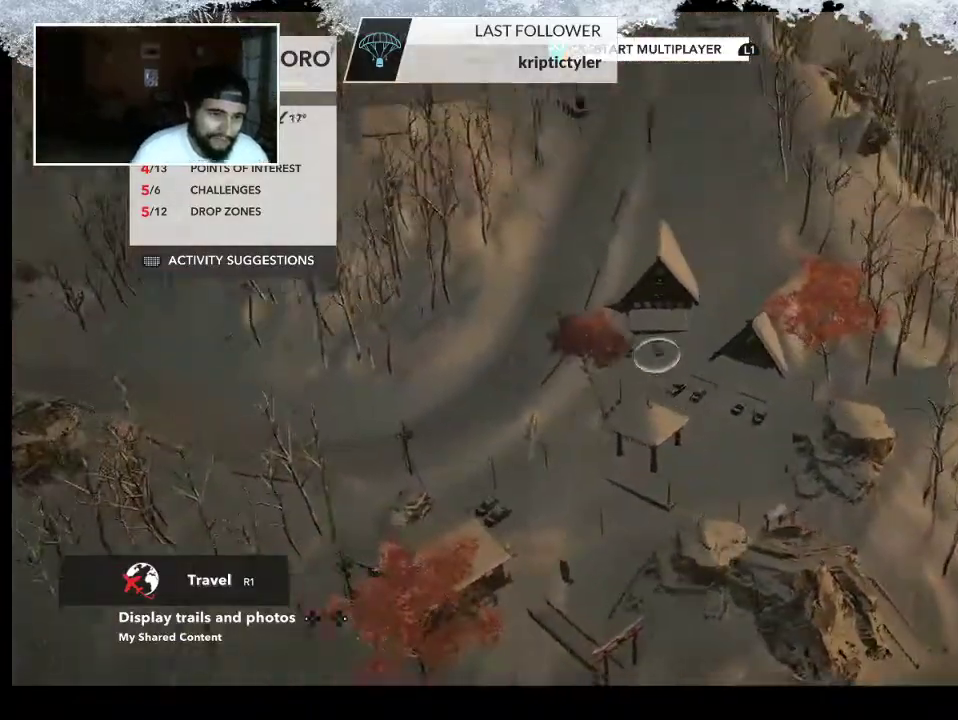
{"buttons": [], "left_stick": "up-left", "right_stick": "up", "events": [[333, "right_stick", "up"]]}
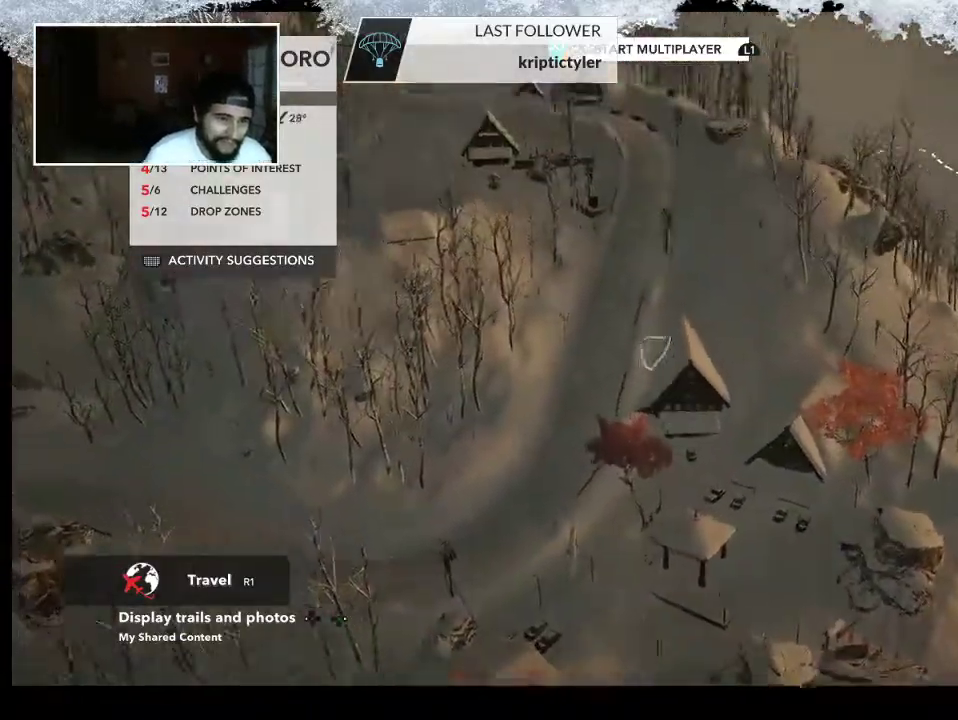
{"buttons": [], "left_stick": "up-left", "right_stick": "left", "events": [[33, "right_stick", "up-left"], [433, "right_stick", "left"]]}
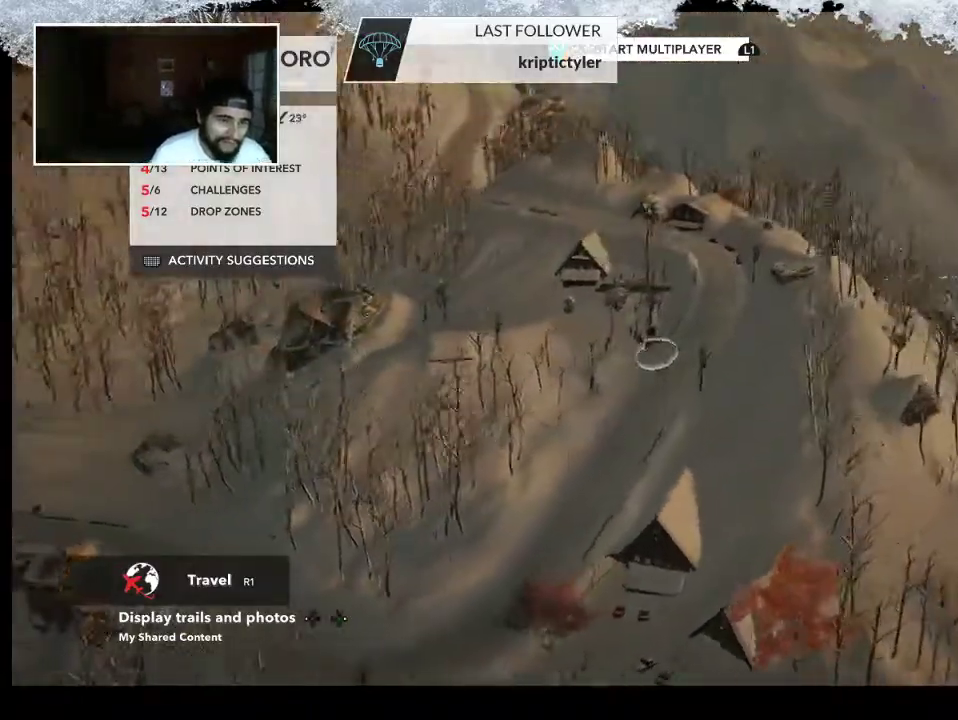
{"buttons": ["R2"], "left_stick": "up", "right_stick": "center", "events": [[133, "R2", "down"], [367, "right_stick", "center"], [400, "left_stick", "up"]]}
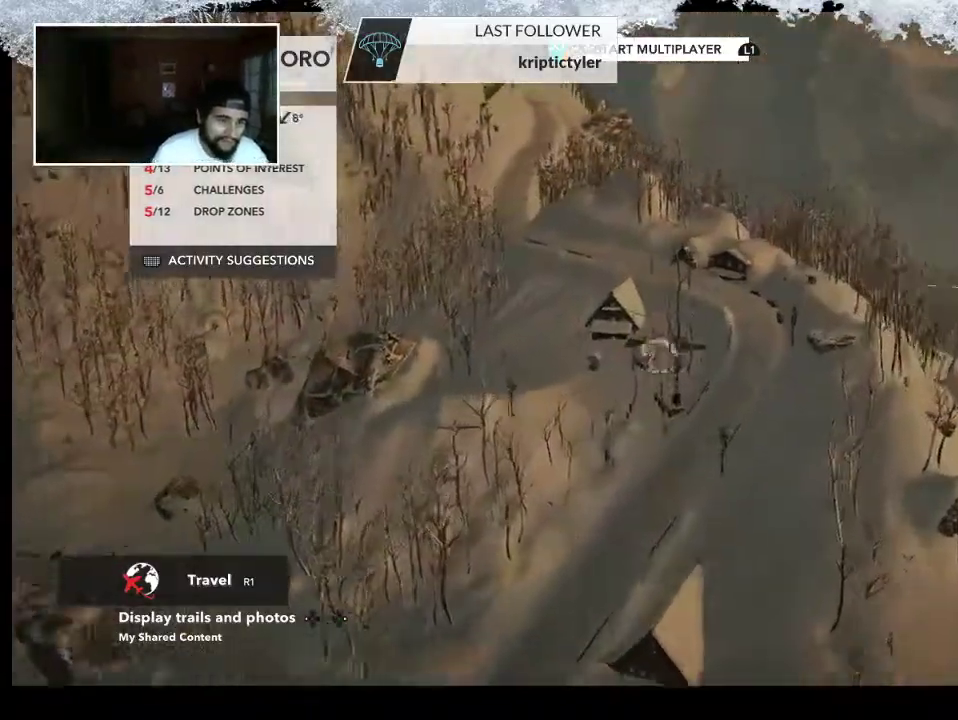
{"buttons": [], "left_stick": "right", "right_stick": "center", "events": [[100, "R2", "up"], [467, "left_stick", "right"]]}
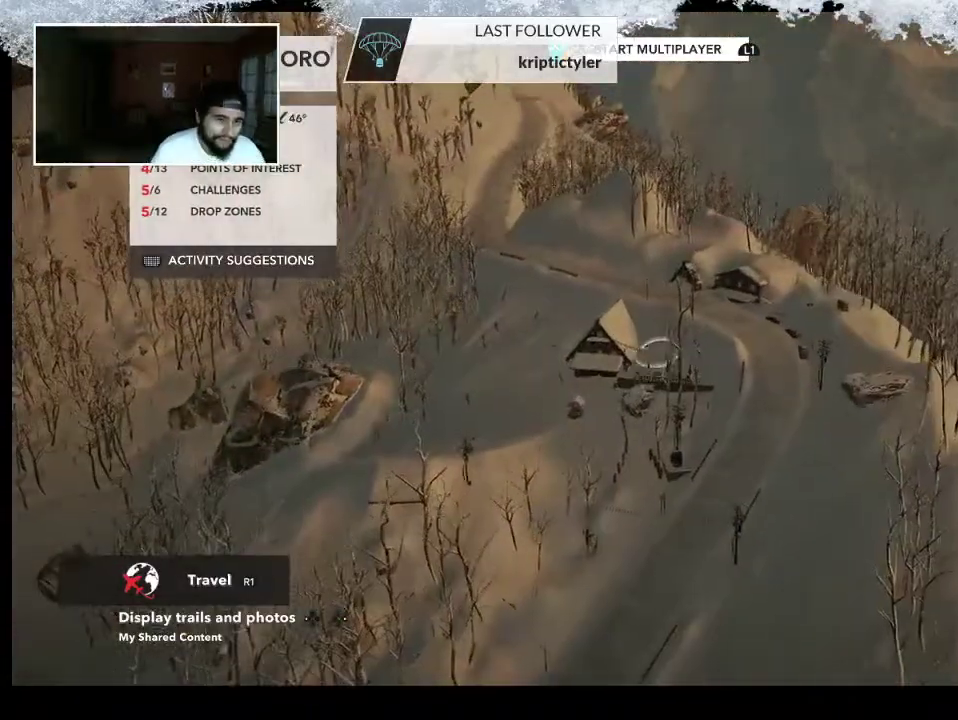
{"buttons": [], "left_stick": "right", "right_stick": "down-left", "events": [[133, "right_stick", "down-left"]]}
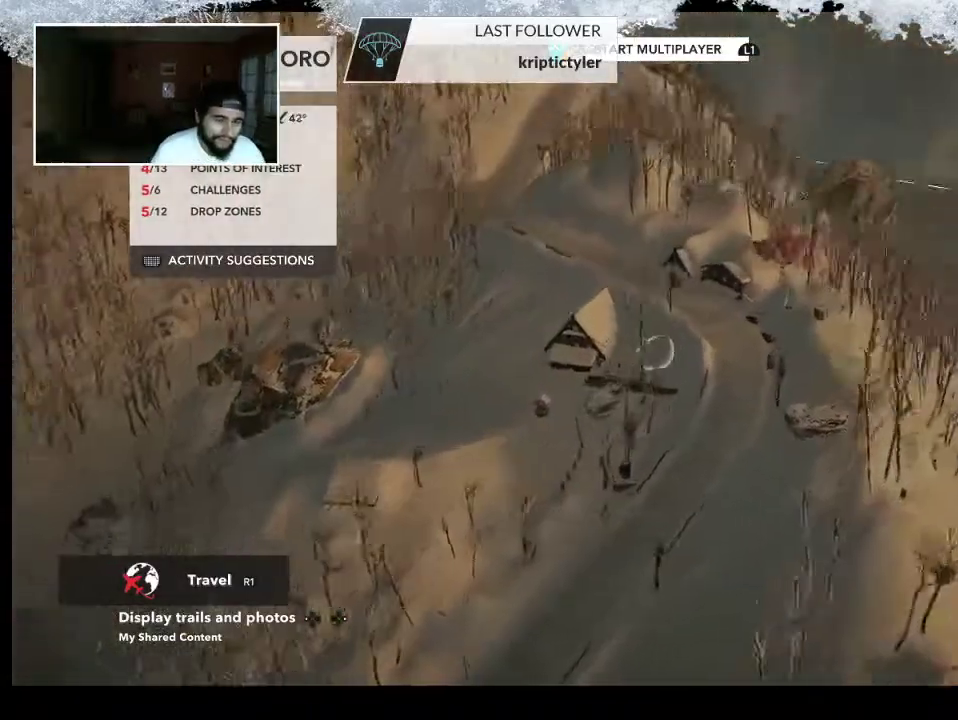
{"buttons": ["R2"], "left_stick": "center", "right_stick": "center", "events": [[167, "left_stick", "center"], [167, "right_stick", "left"], [267, "right_stick", "center"], [500, "R2", "down"]]}
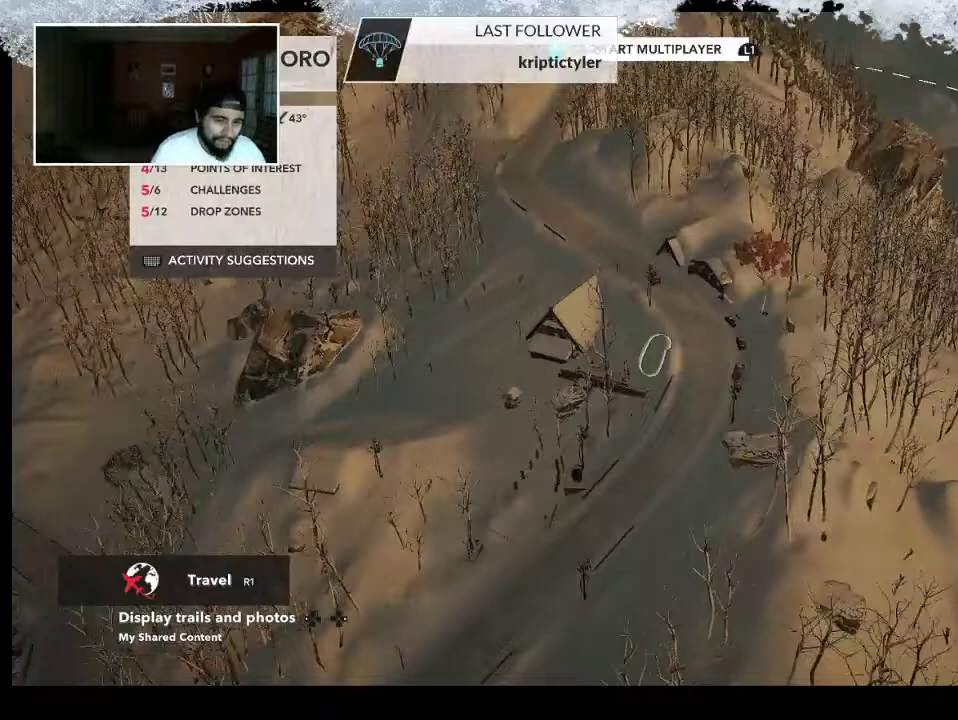
{"buttons": ["R2"], "left_stick": "center", "right_stick": "up-right", "events": [[33, "right_stick", "up-right"], [200, "left_stick", "down-left"], [500, "left_stick", "center"]]}